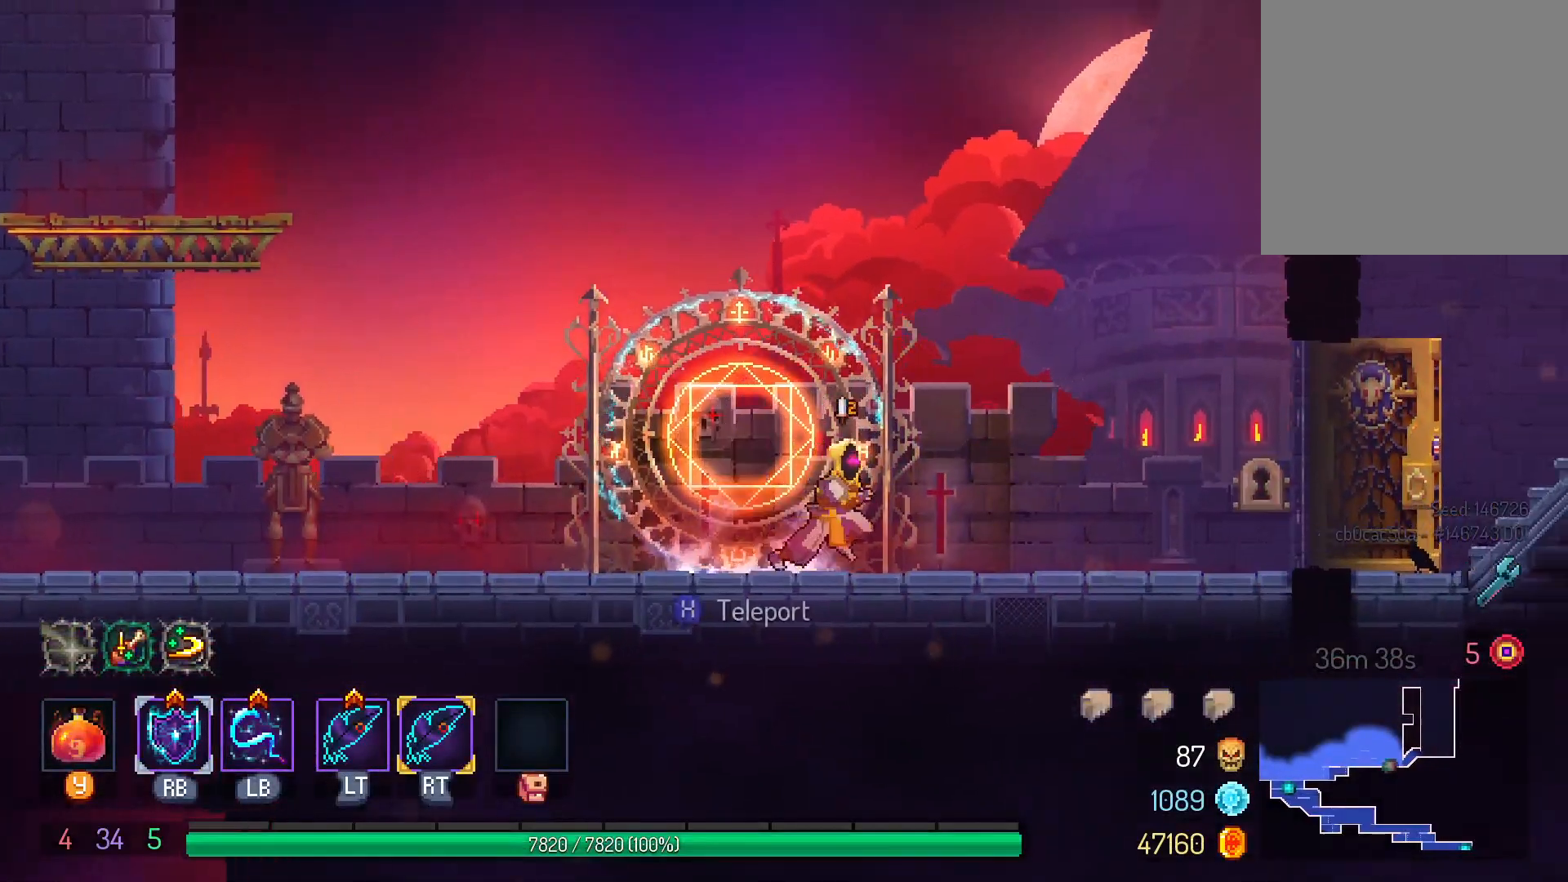
Gameplay with a controller (Xbox layout); each line is a JSON object with the inputs held at the frame after it. "events" lists button and stick changes between this image and that frame as [ms after this image, input, new state], when the widget could be followed in between. Not read: R3.
{"buttons": ["DPAD_RIGHT"], "left_stick": "center", "right_stick": "center", "events": [[50, "B", "down"], [167, "B", "up"]]}
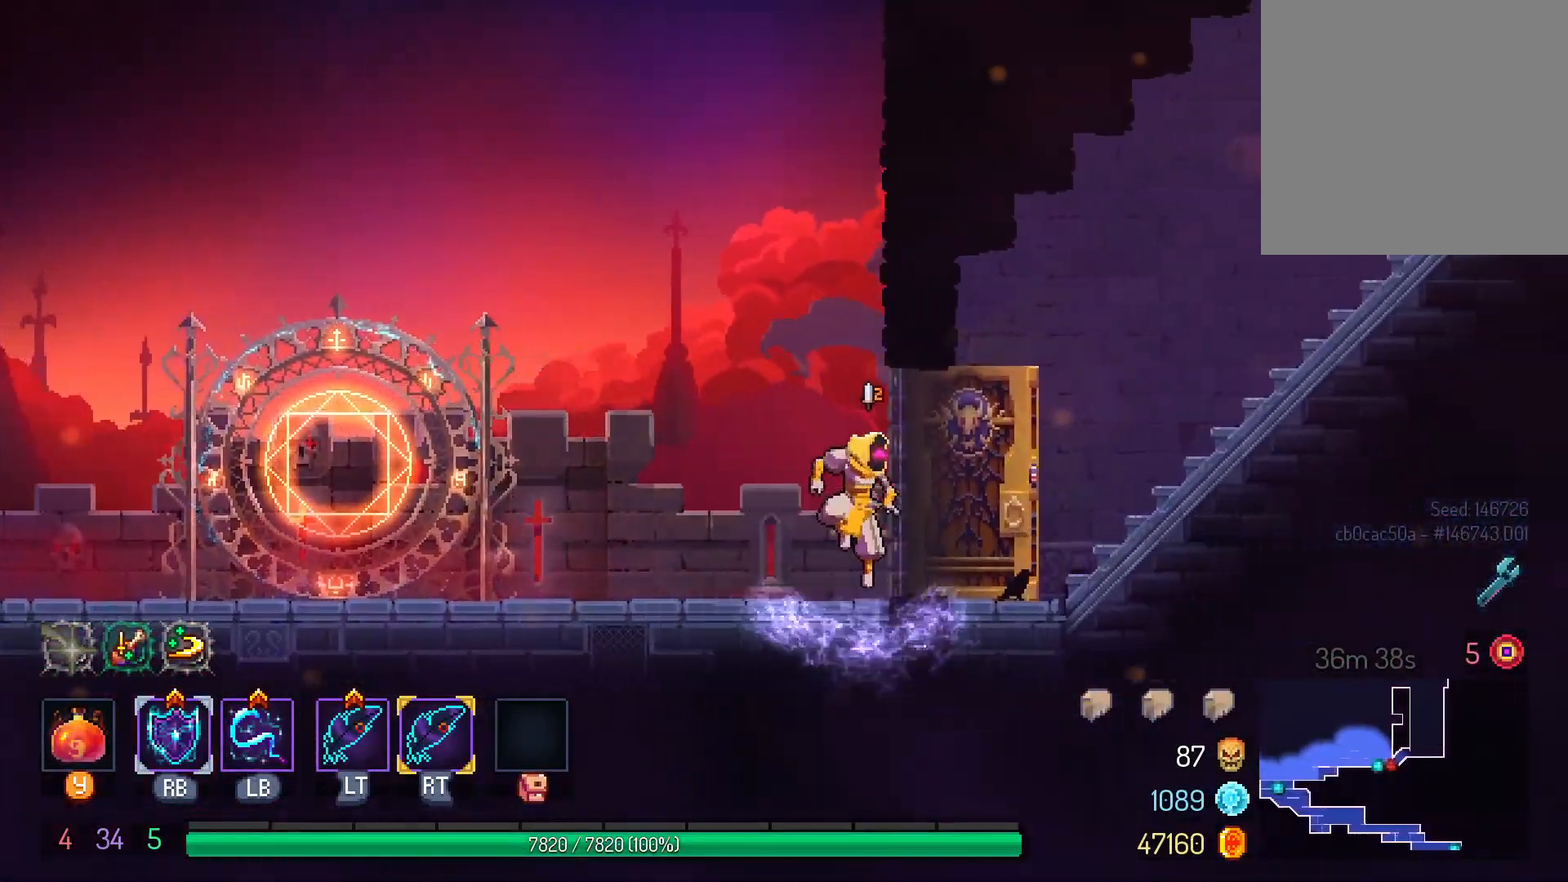
{"buttons": ["DPAD_LEFT"], "left_stick": "center", "right_stick": "center", "events": [[100, "DPAD_RIGHT", "up"], [367, "DPAD_LEFT", "down"]]}
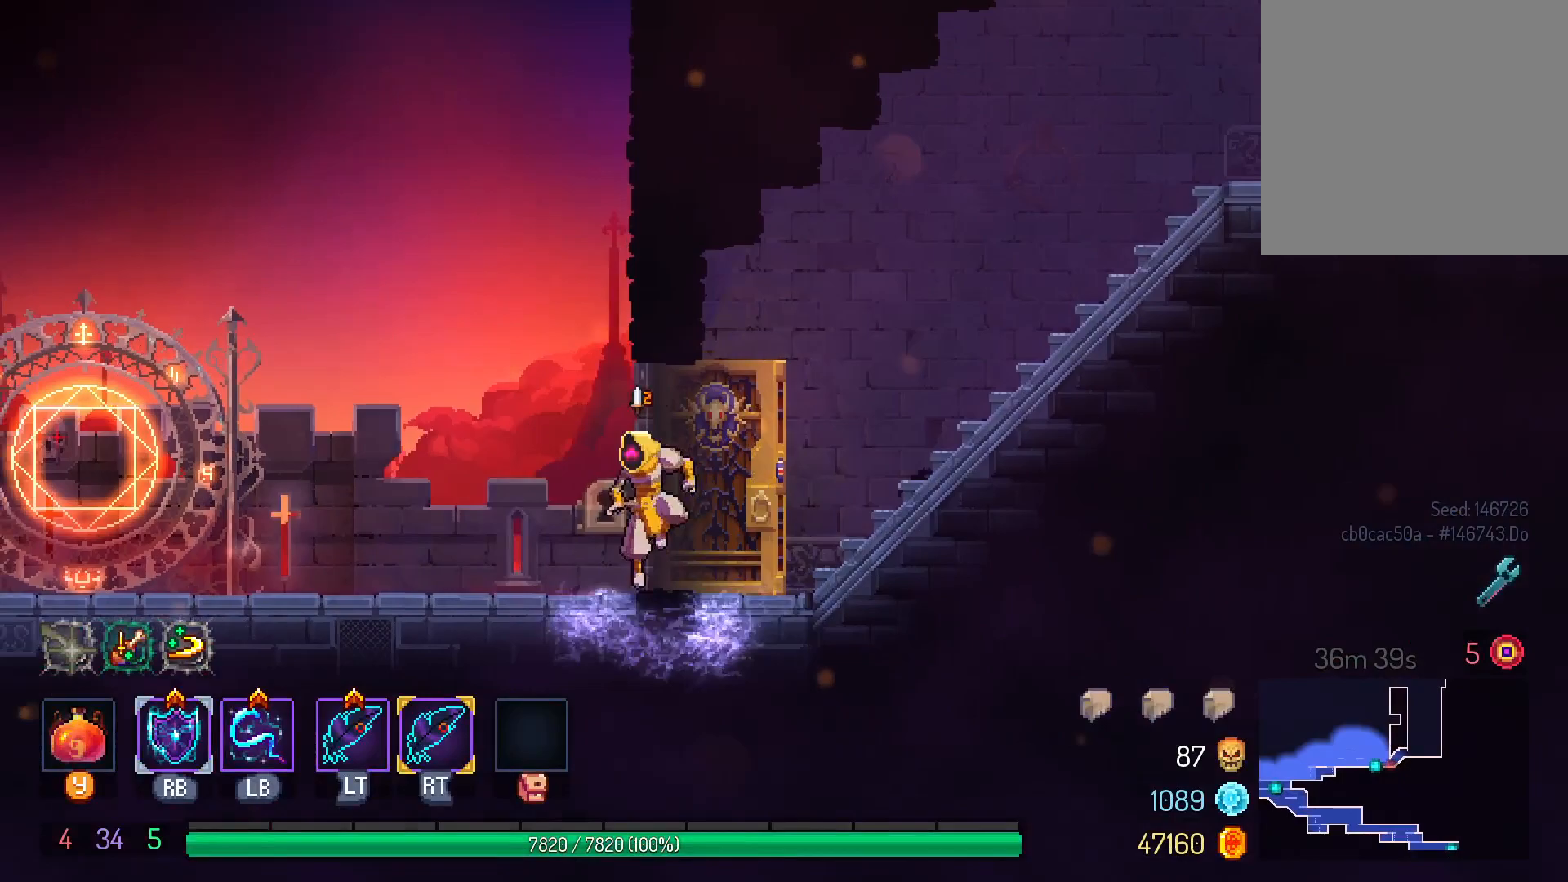
{"buttons": ["DPAD_DOWN"], "left_stick": "center", "right_stick": "center", "events": [[33, "A", "down"], [150, "A", "up"], [283, "DPAD_LEFT", "up"], [317, "DPAD_DOWN", "down"]]}
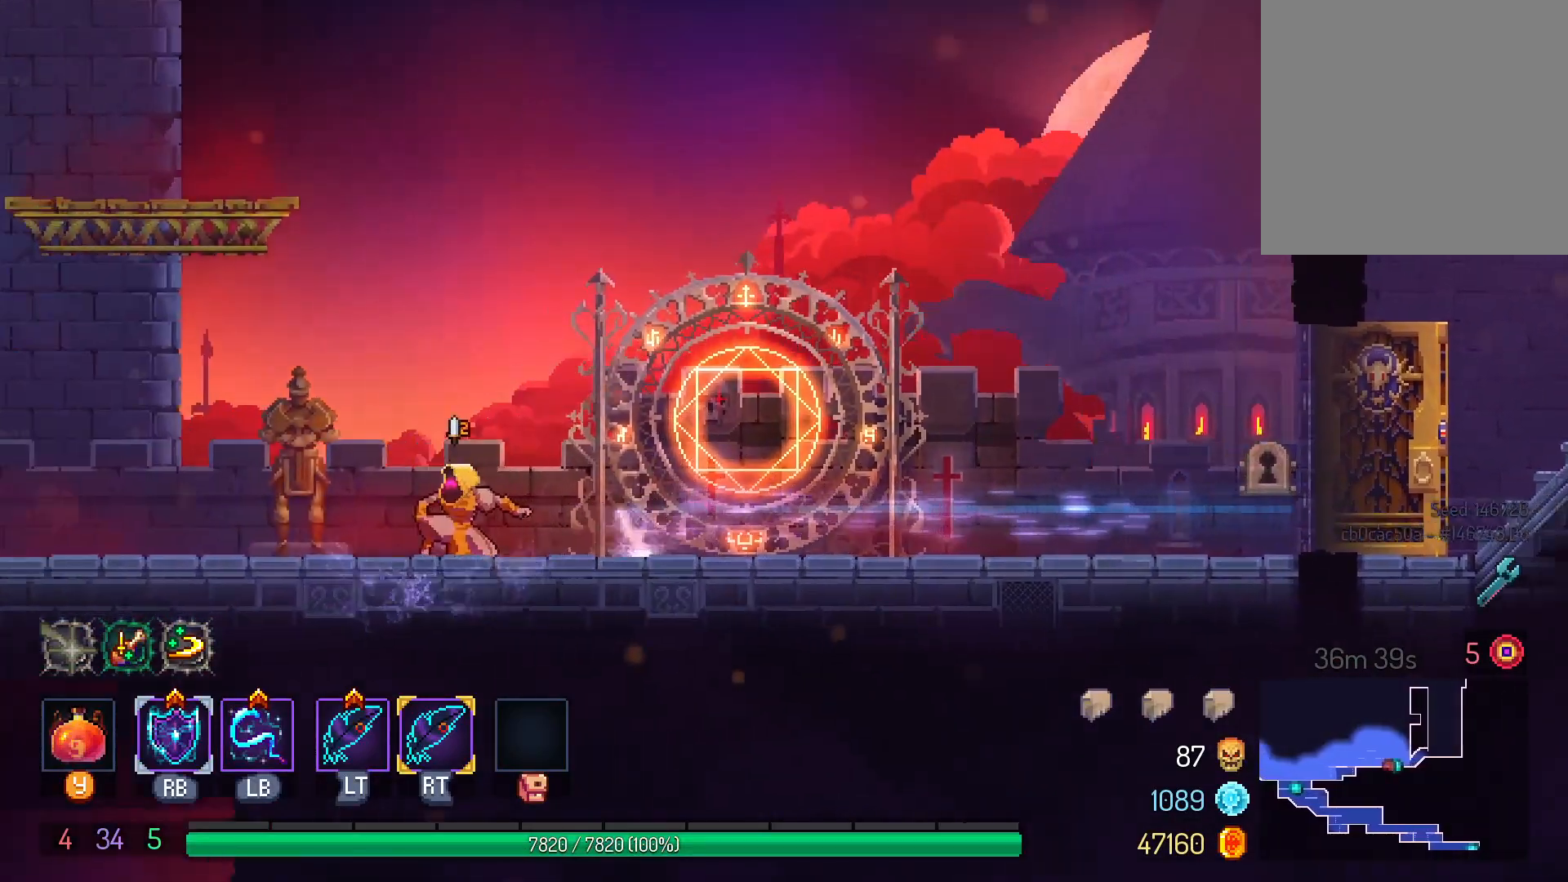
{"buttons": ["DPAD_RIGHT"], "left_stick": "center", "right_stick": "center", "events": [[67, "DPAD_DOWN", "up"], [200, "DPAD_RIGHT", "down"]]}
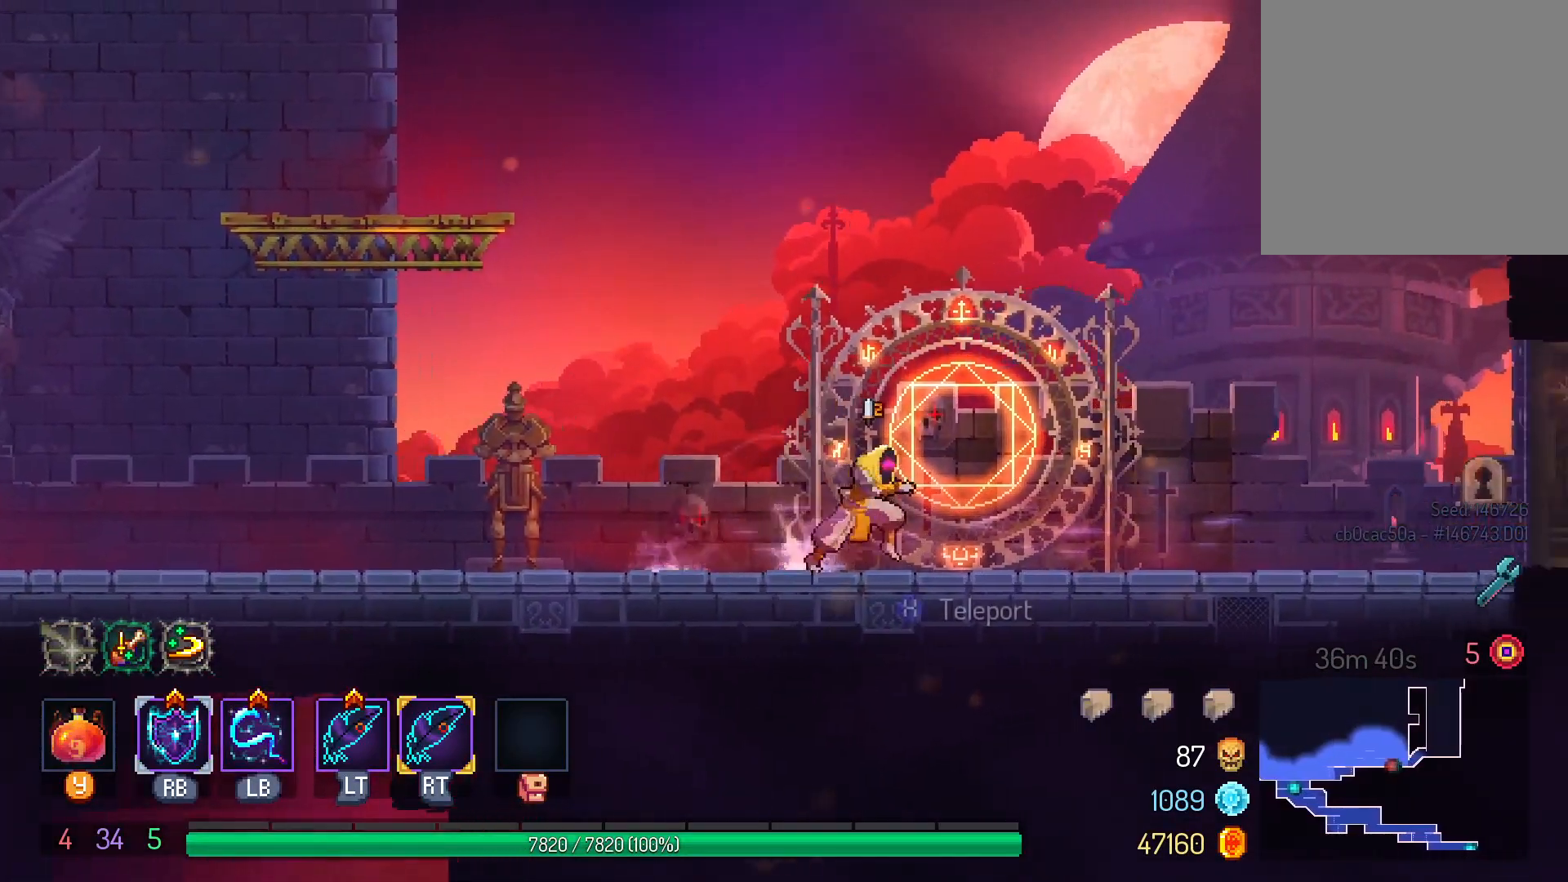
{"buttons": ["DPAD_LEFT"], "left_stick": "center", "right_stick": "center", "events": [[50, "DPAD_RIGHT", "up"], [133, "X", "down"], [217, "X", "up"], [483, "DPAD_LEFT", "down"]]}
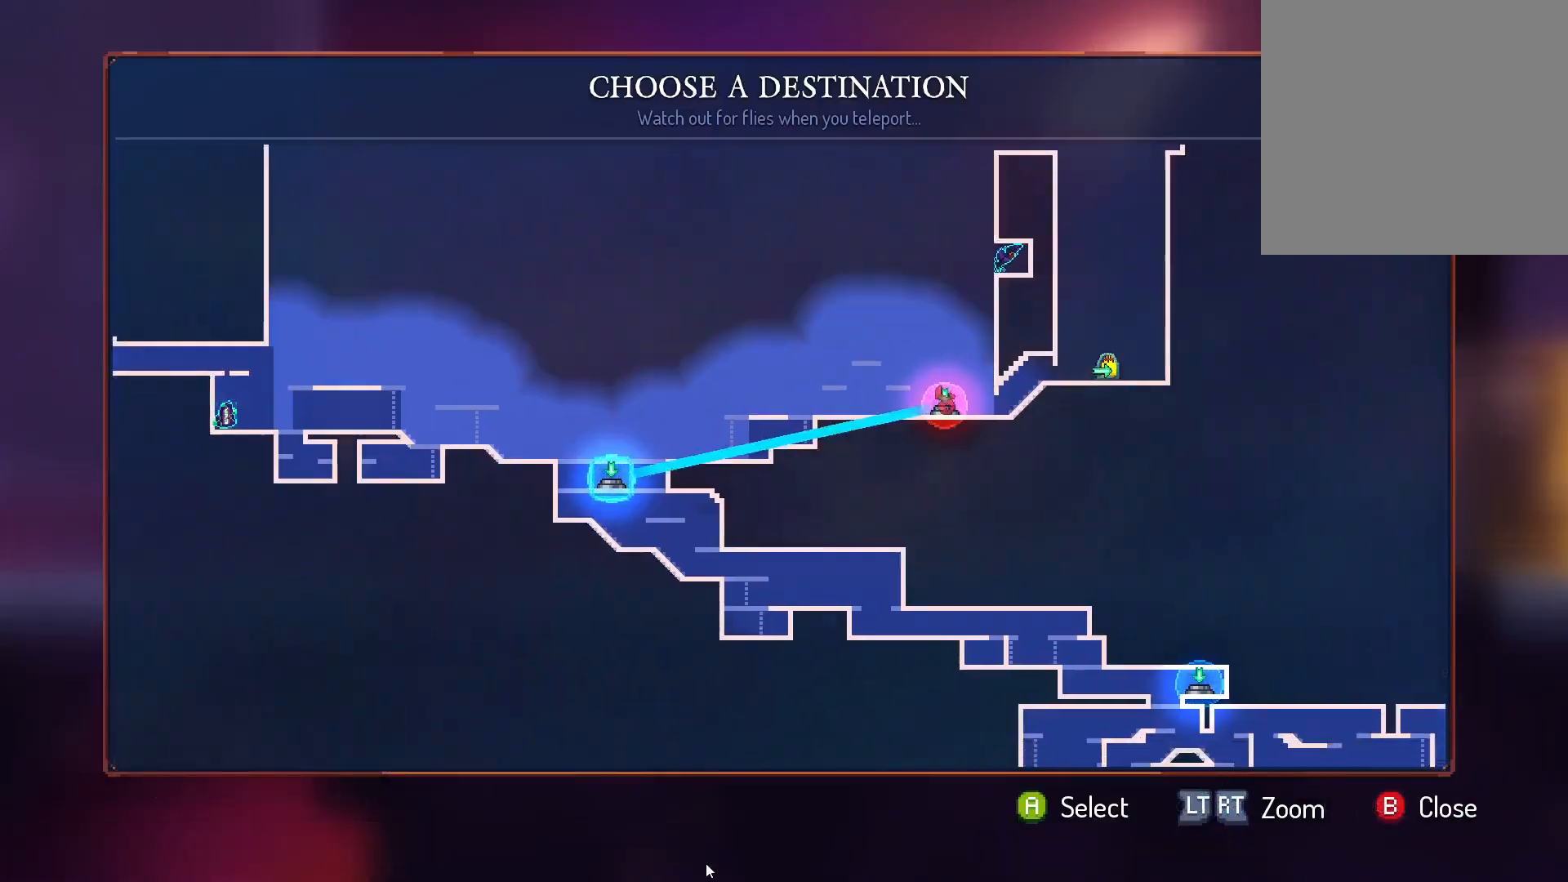
{"buttons": [], "left_stick": "center", "right_stick": "center", "events": [[133, "DPAD_LEFT", "up"]]}
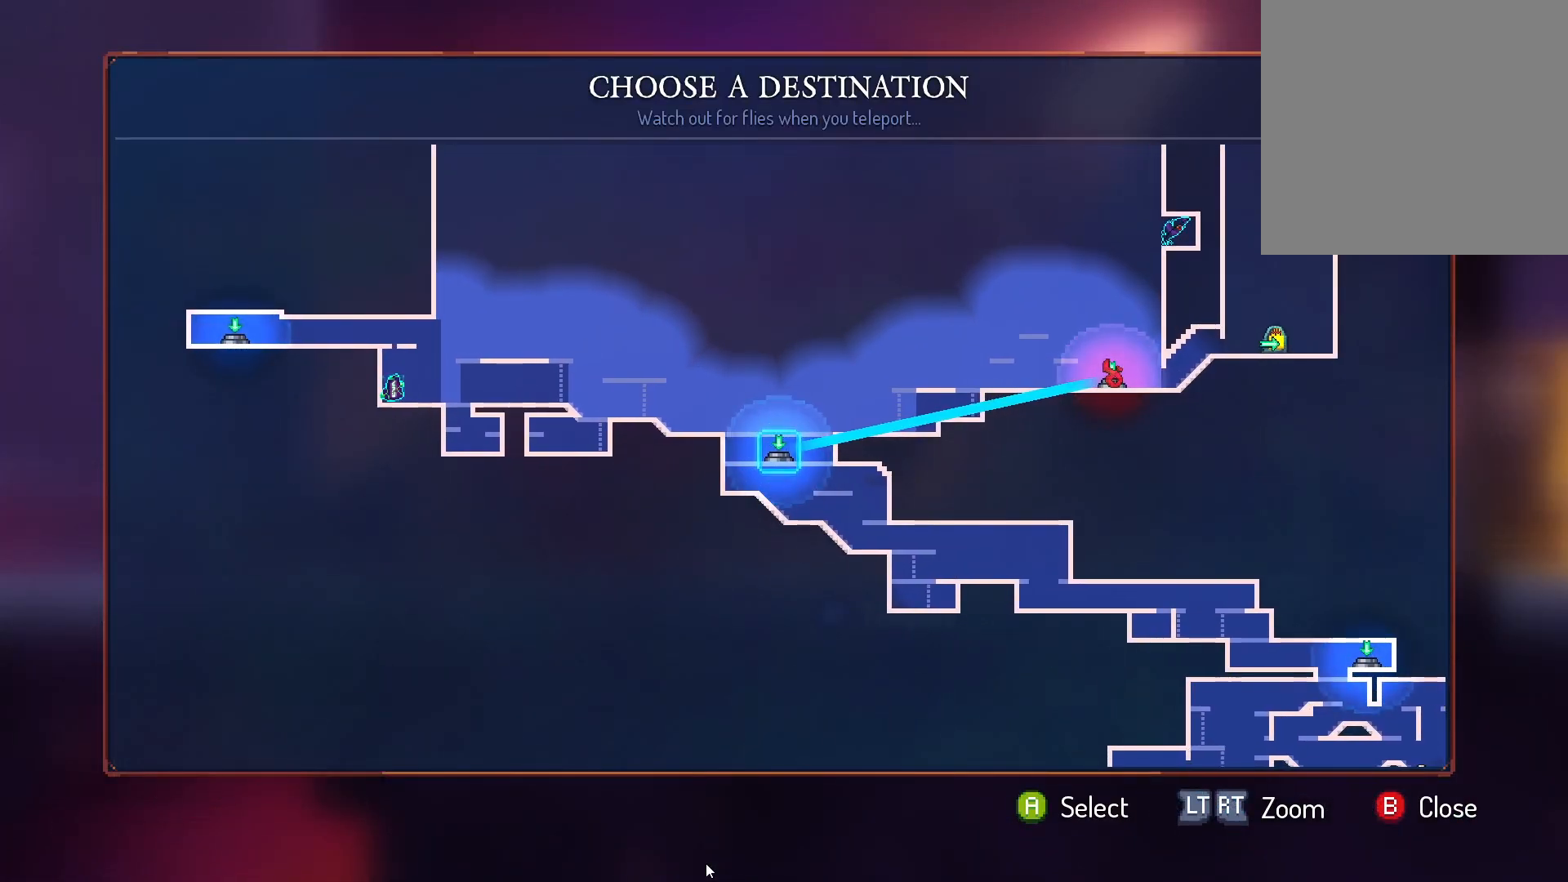
{"buttons": ["DPAD_RIGHT"], "left_stick": "center", "right_stick": "center", "events": [[100, "B", "down"], [200, "B", "up"], [400, "DPAD_RIGHT", "down"]]}
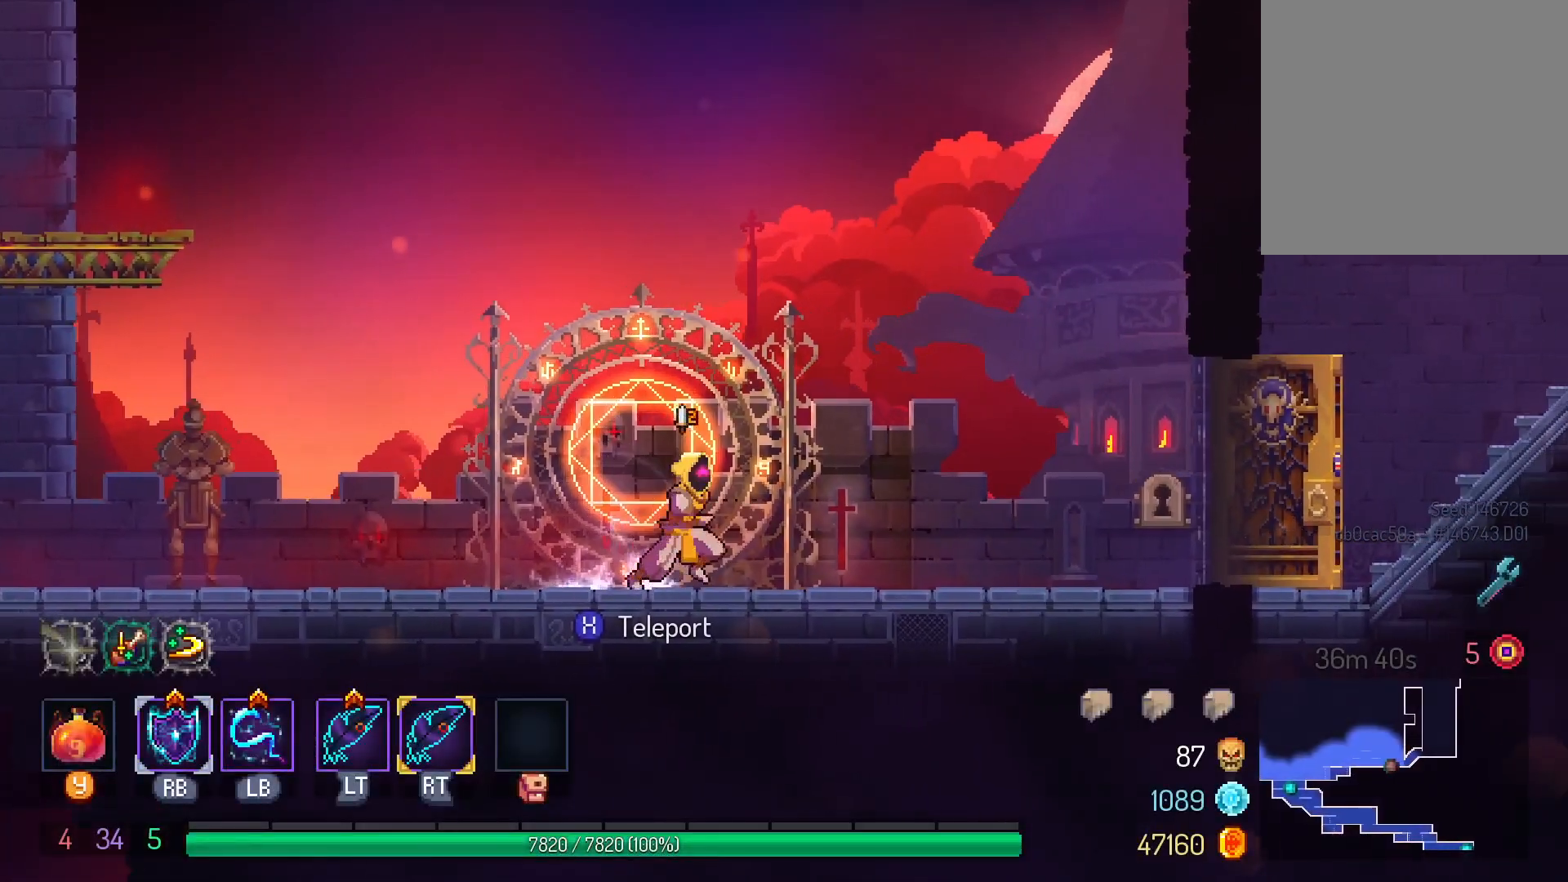
{"buttons": [], "left_stick": "center", "right_stick": "center", "events": [[50, "DPAD_RIGHT", "up"]]}
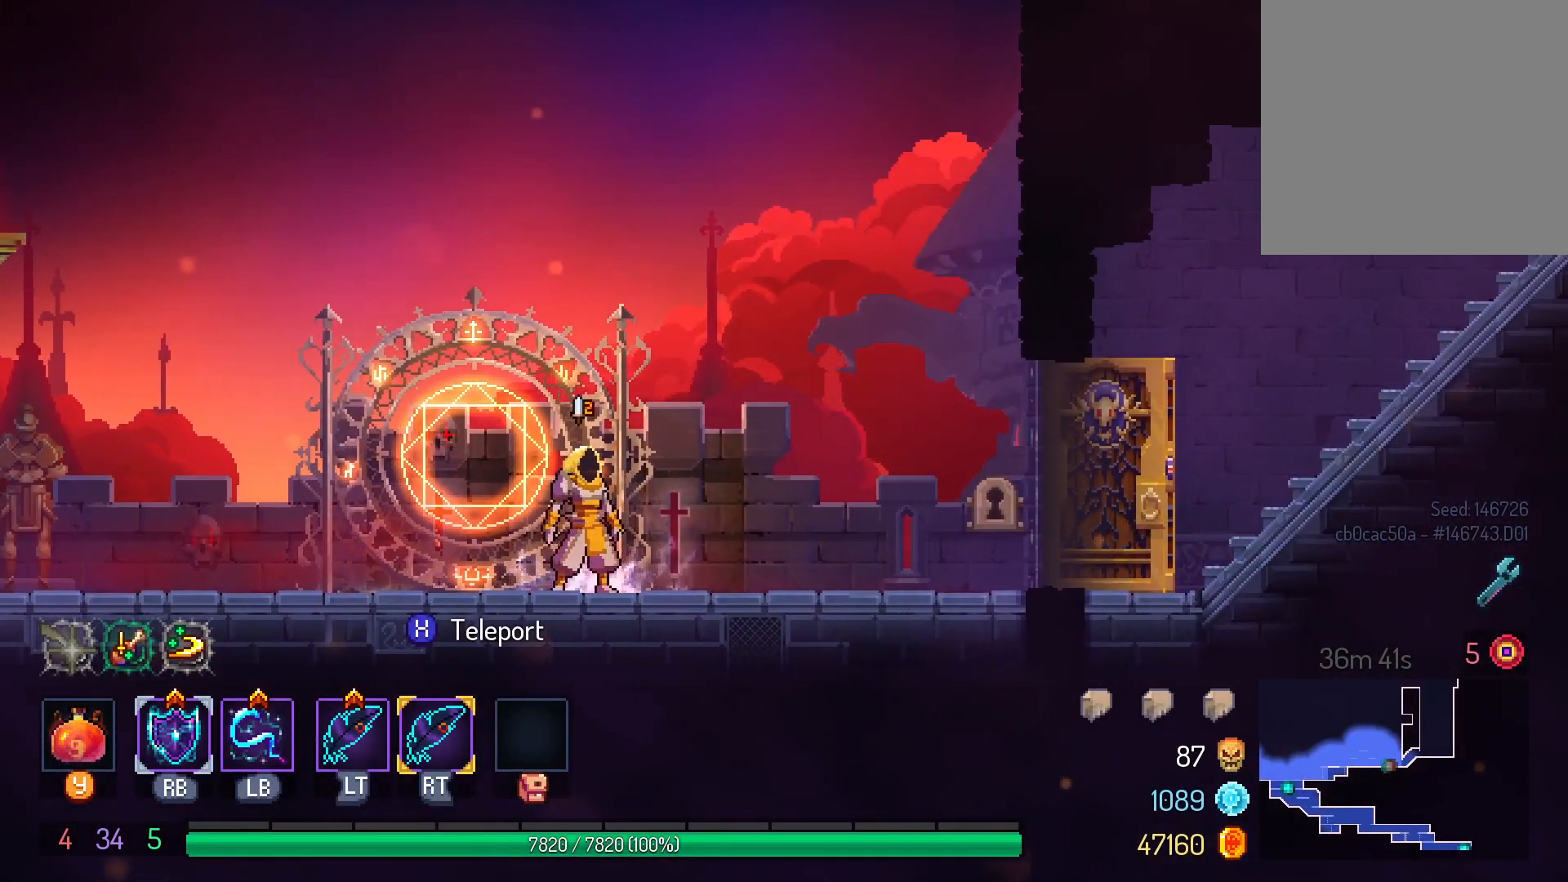
{"buttons": [], "left_stick": "center", "right_stick": "center", "events": []}
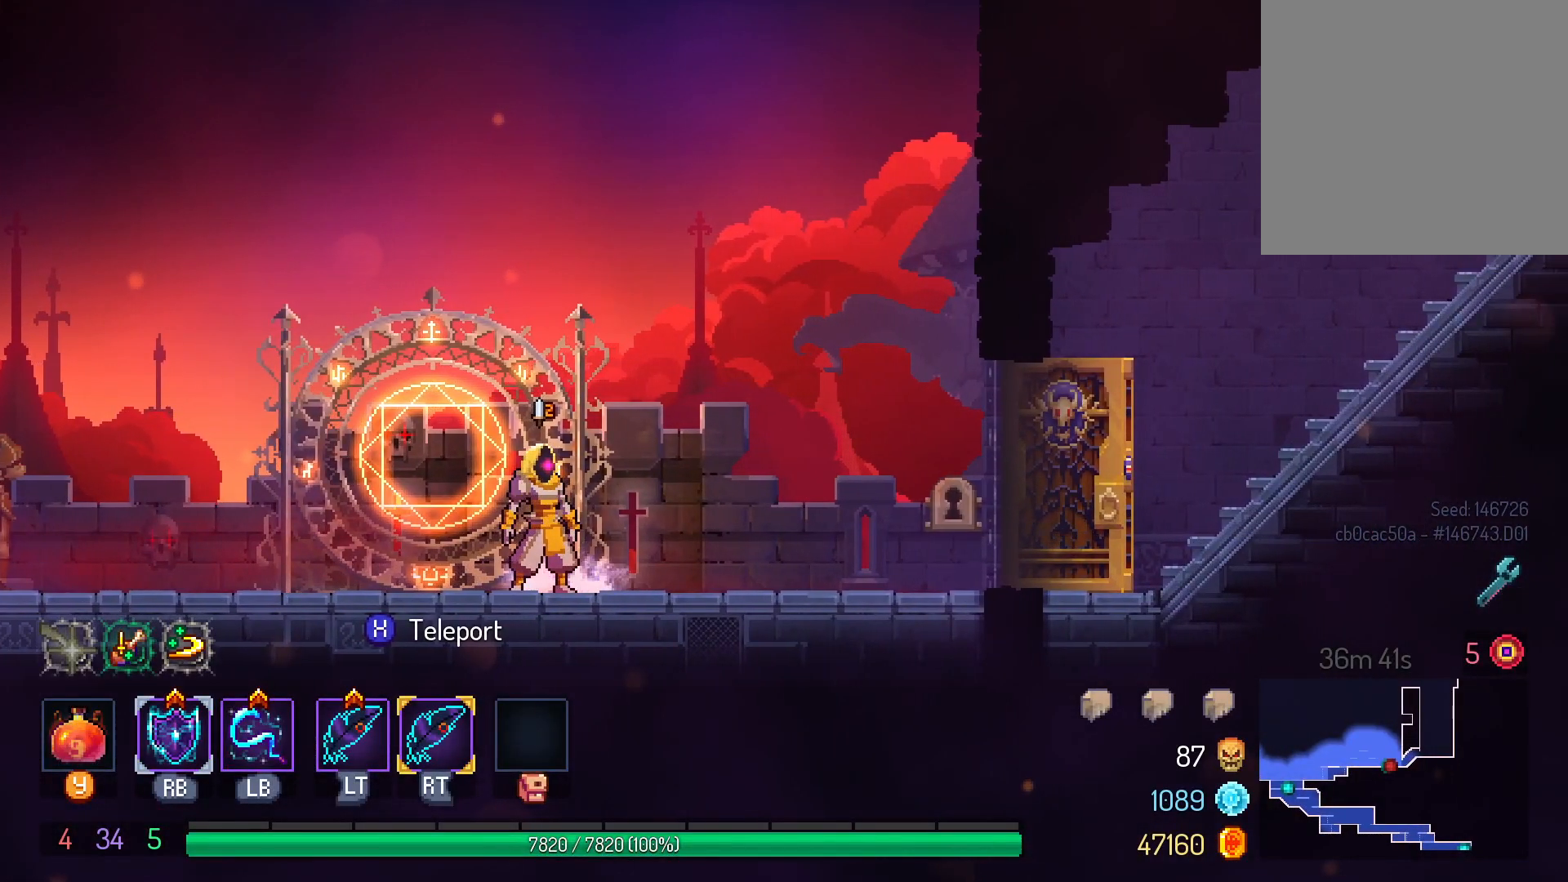
{"buttons": [], "left_stick": "center", "right_stick": "center", "events": [[317, "R2", "down"], [433, "R2", "up"]]}
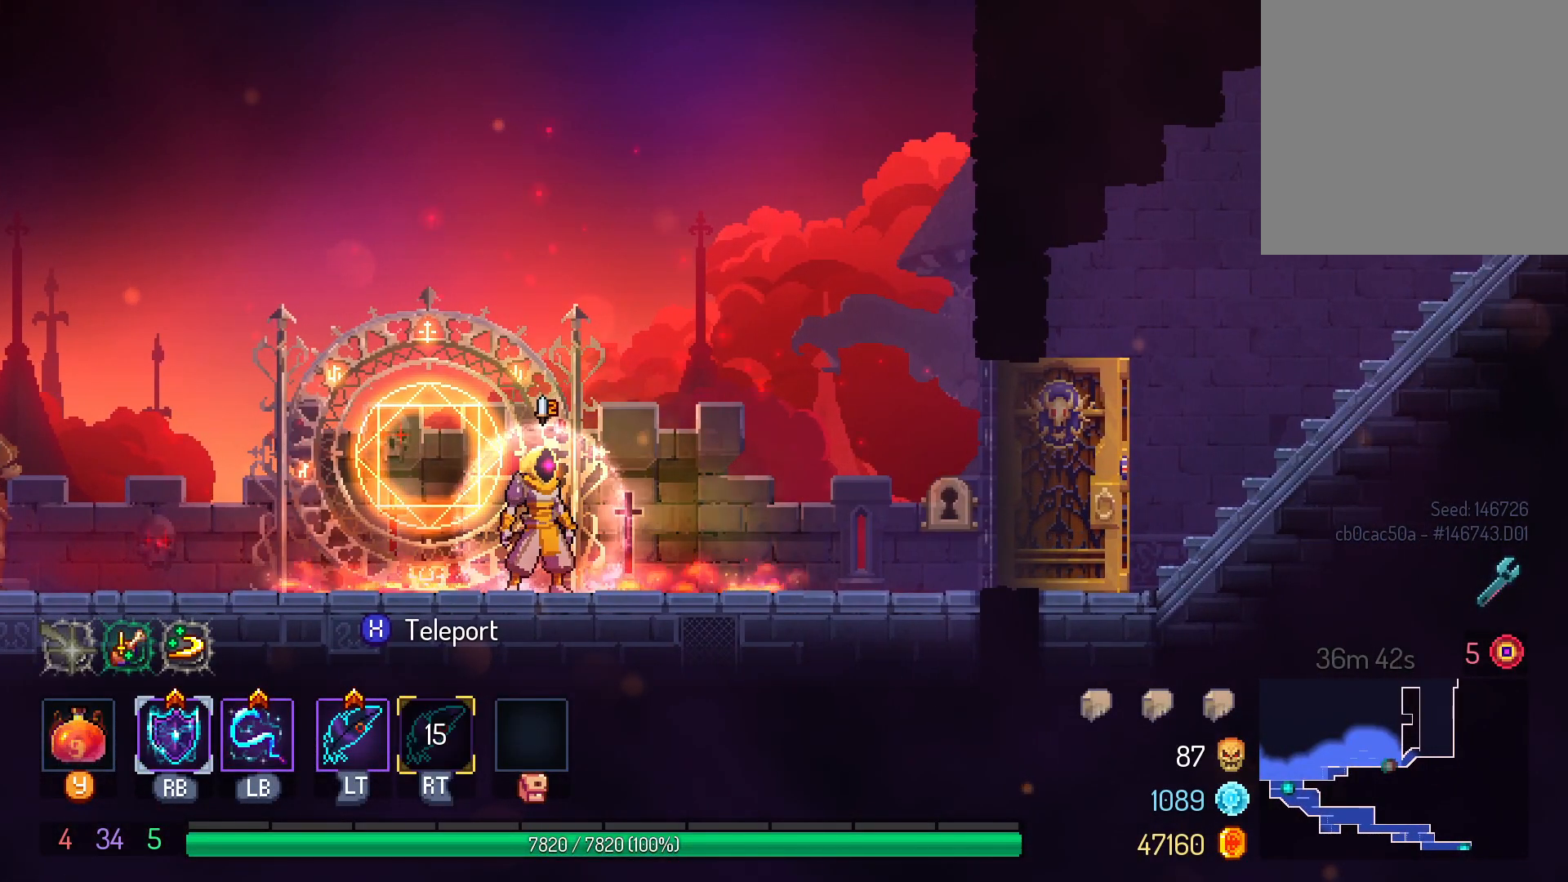
{"buttons": ["DPAD_RIGHT"], "left_stick": "center", "right_stick": "center", "events": [[100, "DPAD_RIGHT", "down"], [367, "B", "down"], [467, "B", "up"]]}
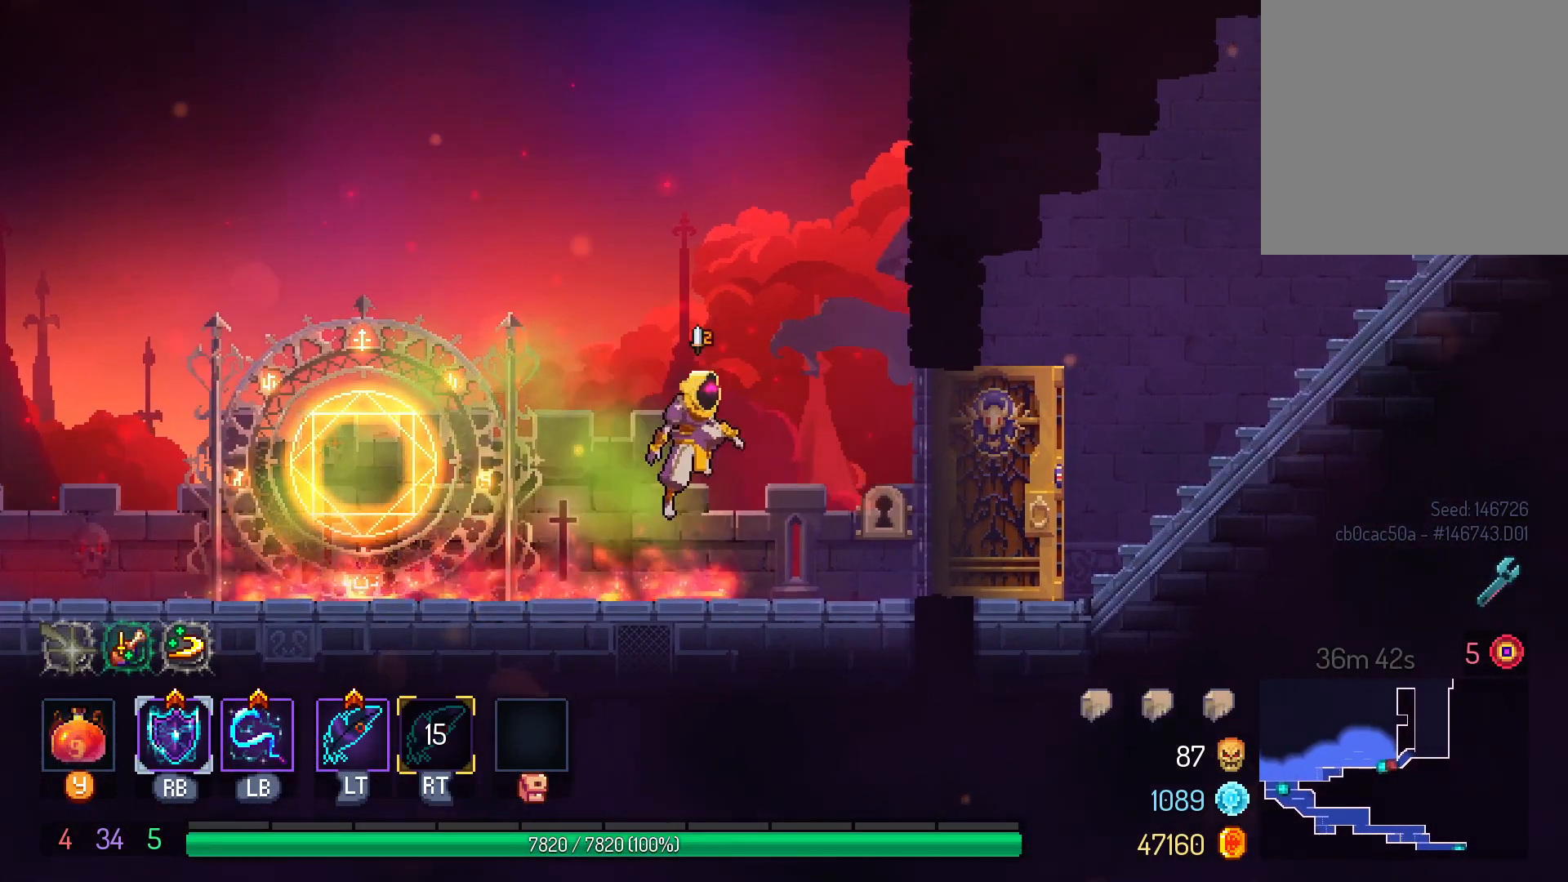
{"buttons": ["DPAD_RIGHT"], "left_stick": "center", "right_stick": "center", "events": [[83, "B", "down"], [183, "B", "up"], [267, "B", "down"], [367, "B", "up"]]}
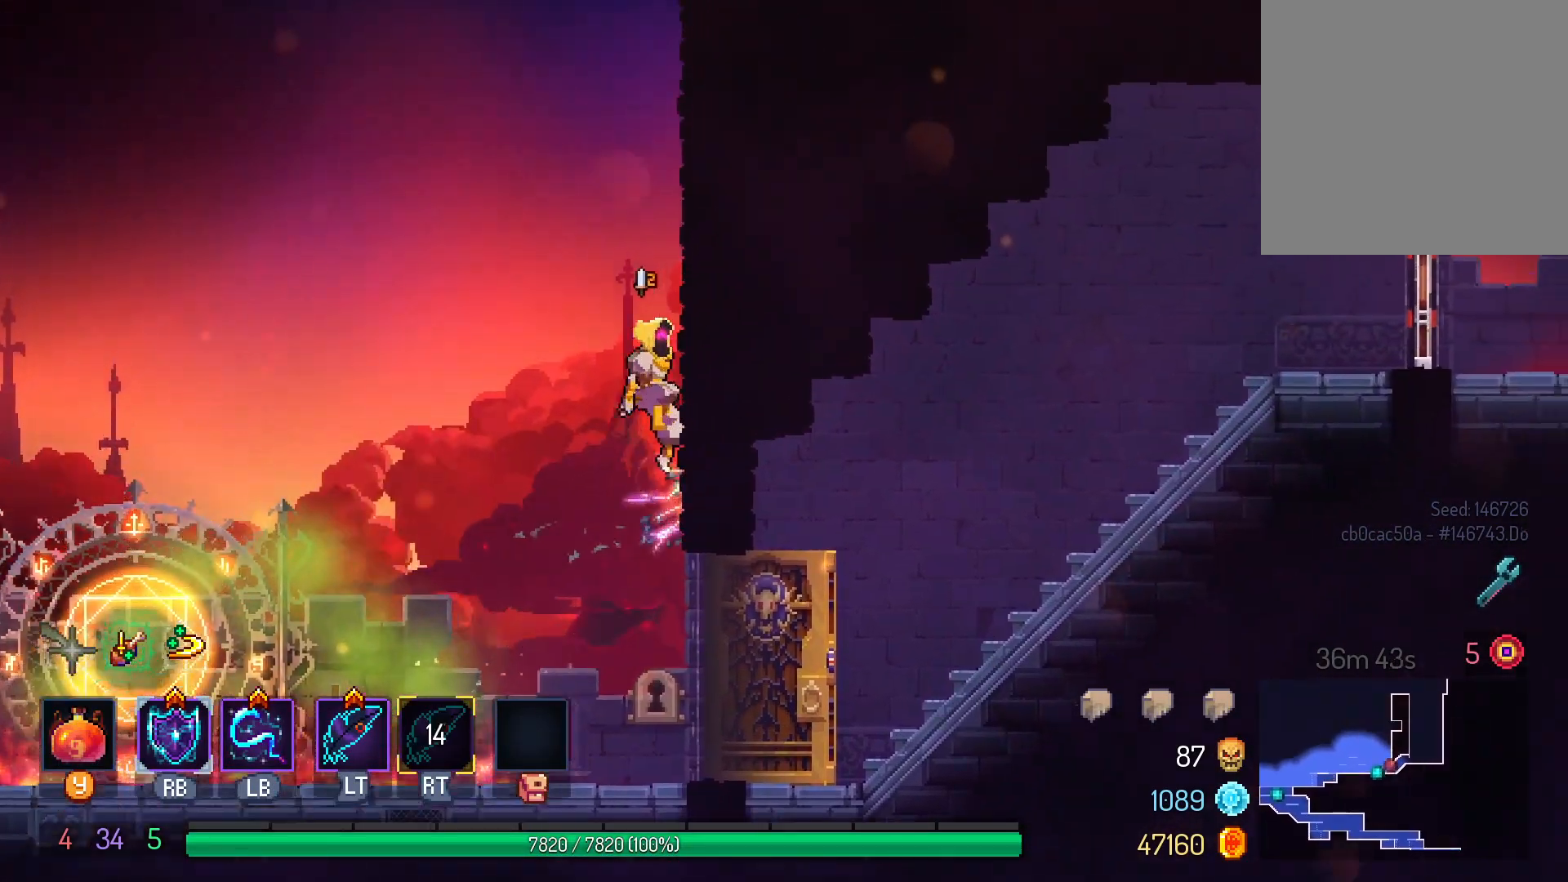
{"buttons": ["DPAD_RIGHT"], "left_stick": "center", "right_stick": "center", "events": [[150, "L1", "down"], [217, "B", "down"], [317, "B", "up"], [317, "L1", "up"]]}